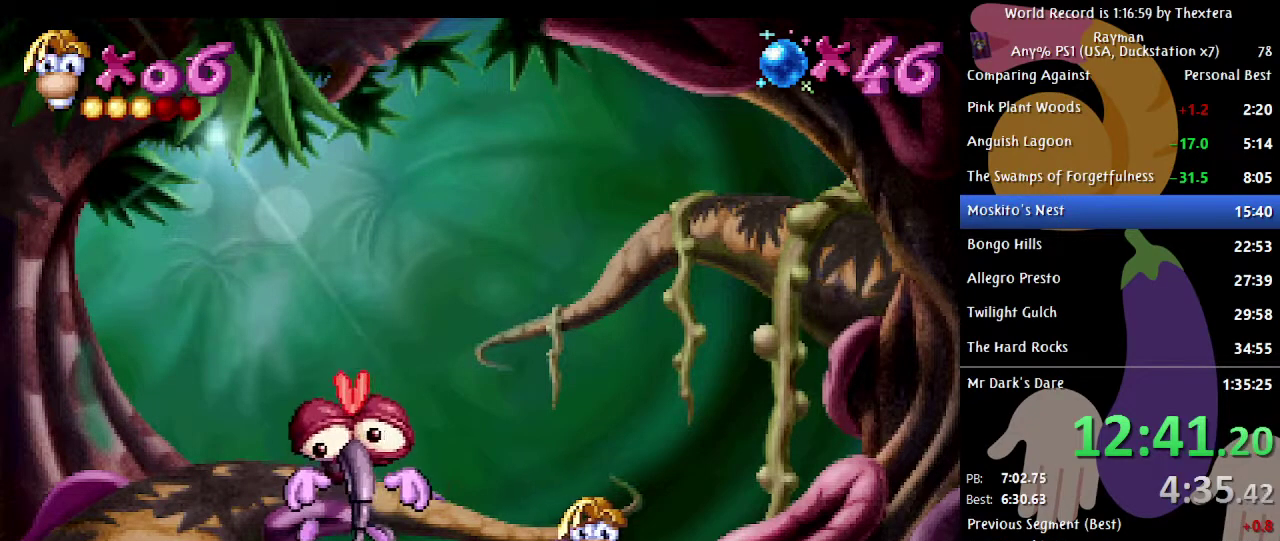
Gameplay with a controller (Xbox layout); each line is a JSON object with the inputs held at the frame after it. "events" lists button and stick changes between this image and that frame as [ms after this image, input, new state], when the widget could be followed in between. Not read: L1 L2 L3 R1 R2 R3 START.
{"buttons": [], "events": []}
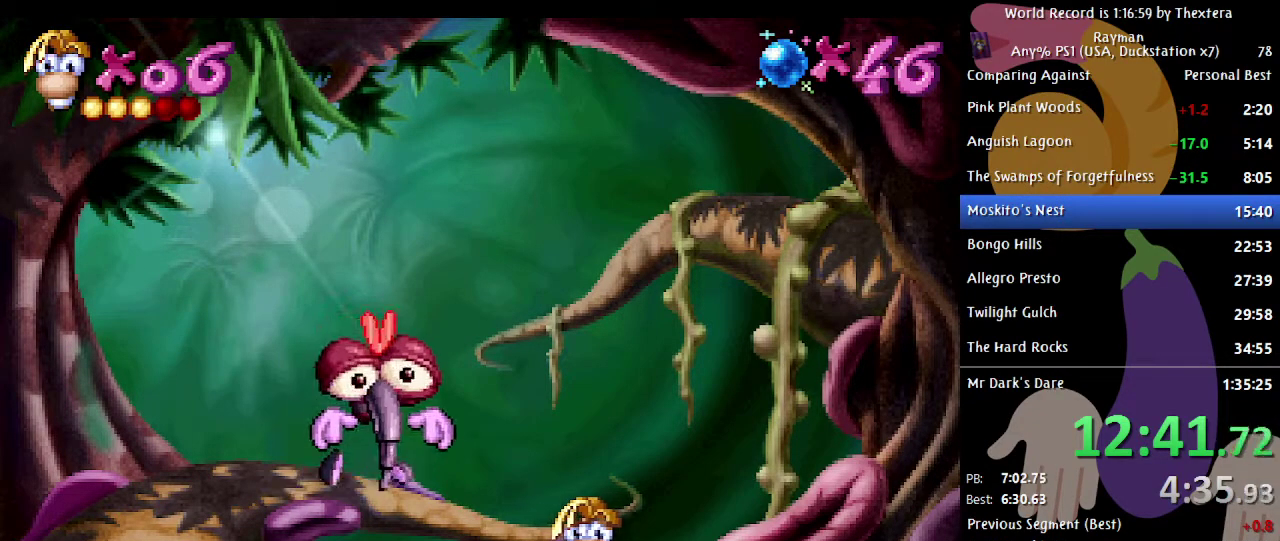
{"buttons": [], "events": []}
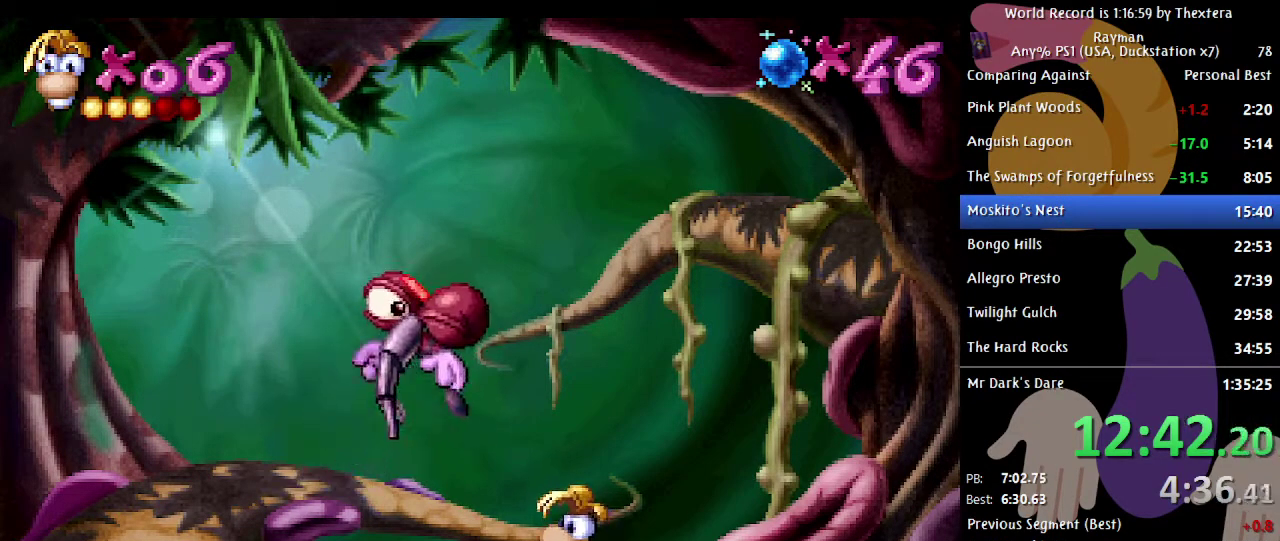
{"buttons": ["DPAD_RIGHT"], "events": [[283, "DPAD_RIGHT", "down"]]}
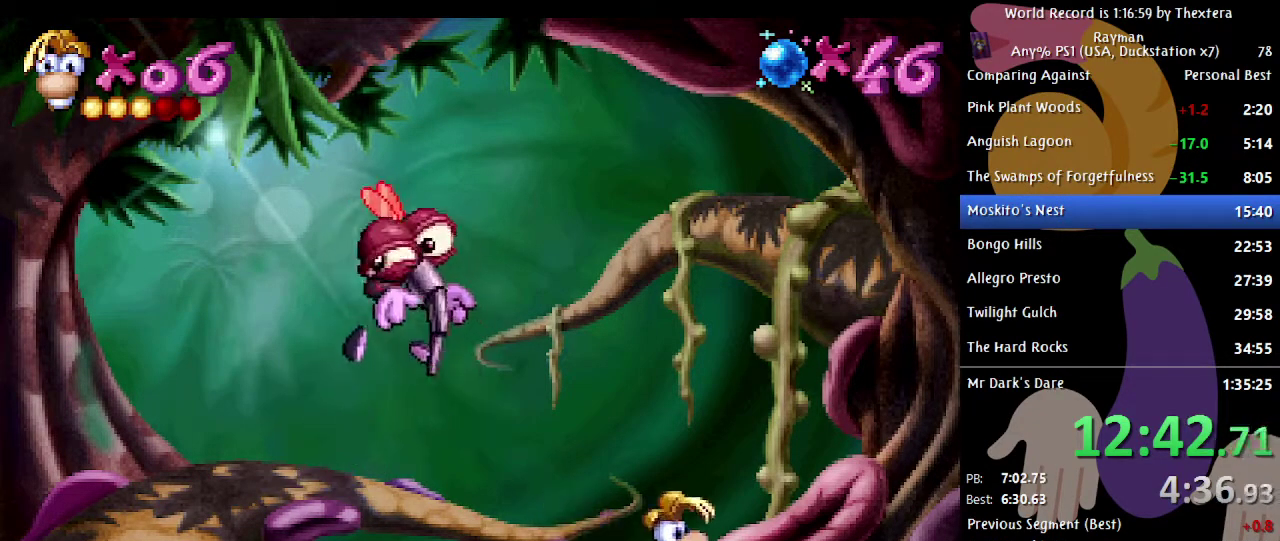
{"buttons": [], "events": [[117, "DPAD_RIGHT", "up"], [250, "DPAD_LEFT", "down"], [300, "DPAD_LEFT", "up"]]}
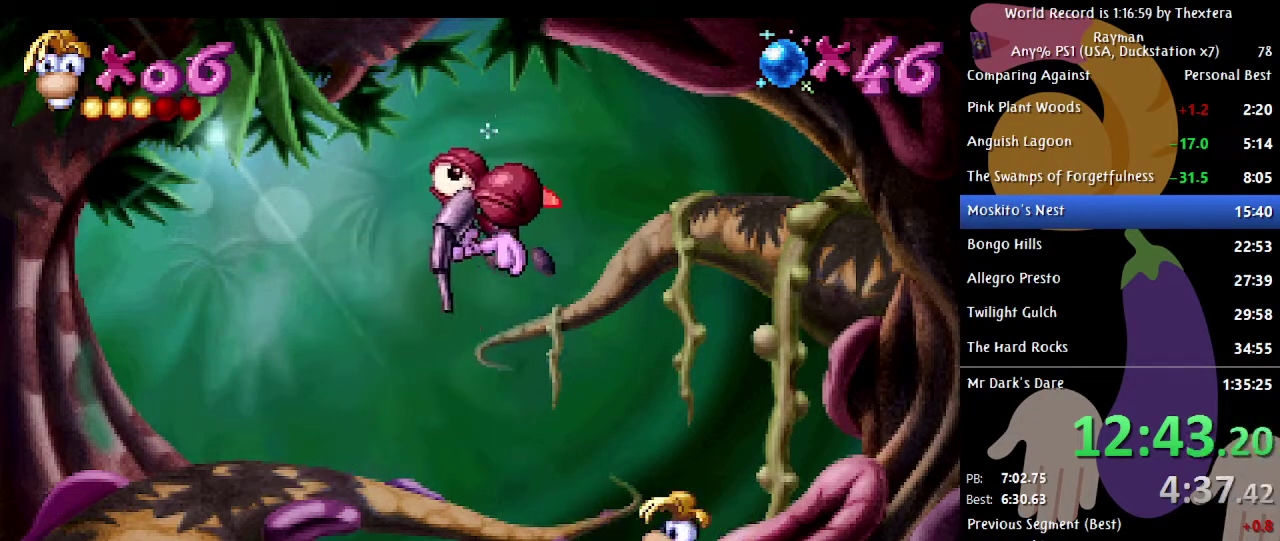
{"buttons": [], "events": []}
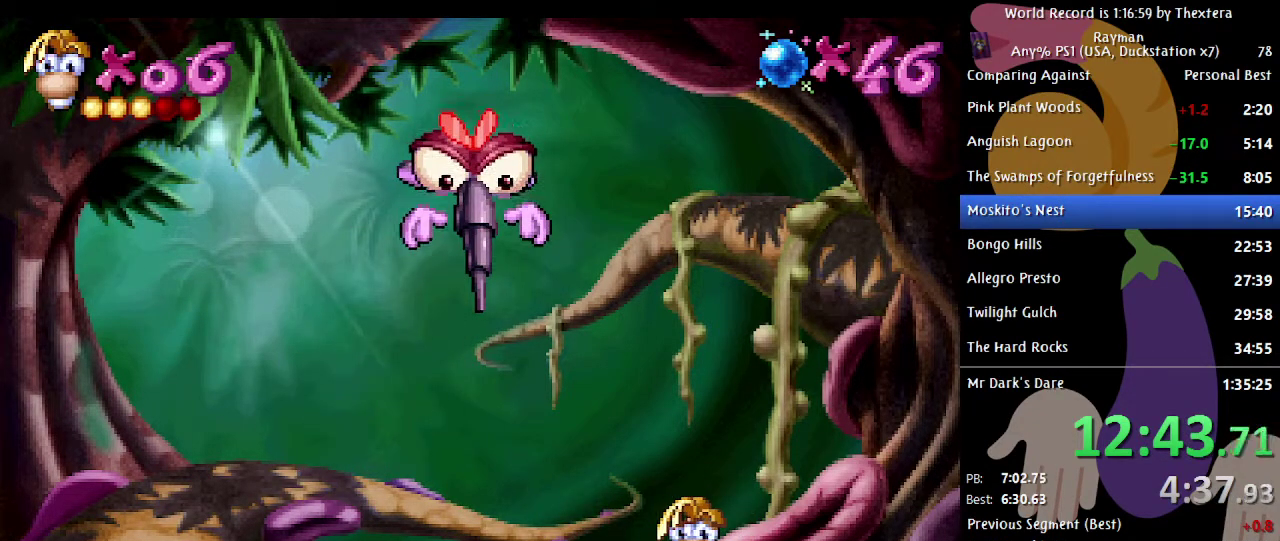
{"buttons": [], "events": []}
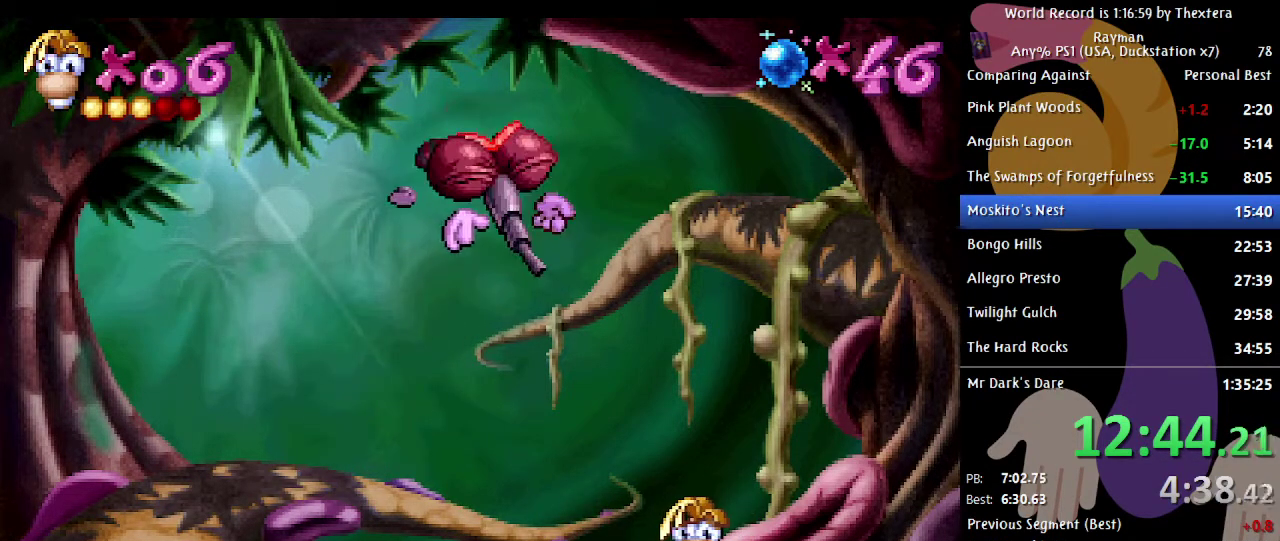
{"buttons": [], "events": []}
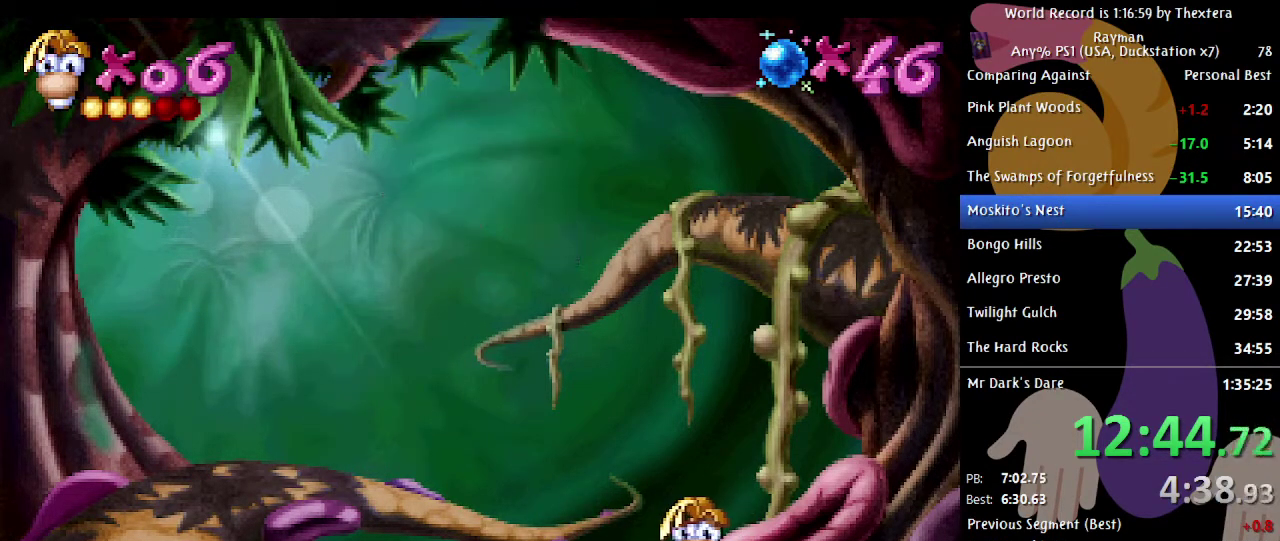
{"buttons": [], "events": []}
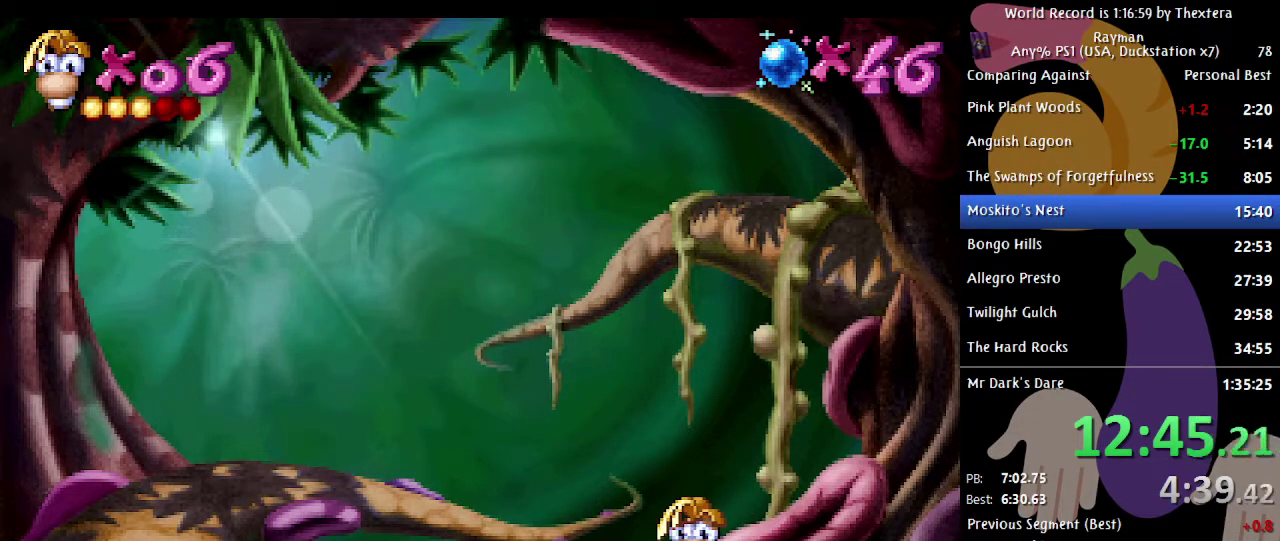
{"buttons": ["A", "DPAD_LEFT"], "events": [[250, "A", "down"], [283, "DPAD_LEFT", "down"]]}
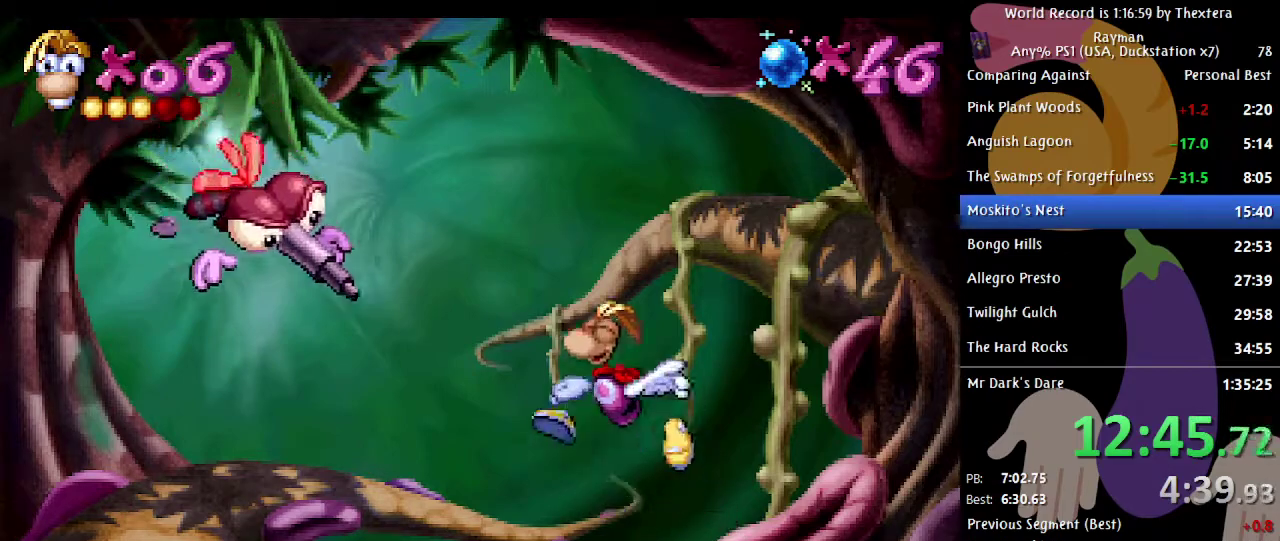
{"buttons": [], "events": [[100, "X", "down"], [183, "A", "up"], [183, "DPAD_LEFT", "up"], [200, "X", "up"]]}
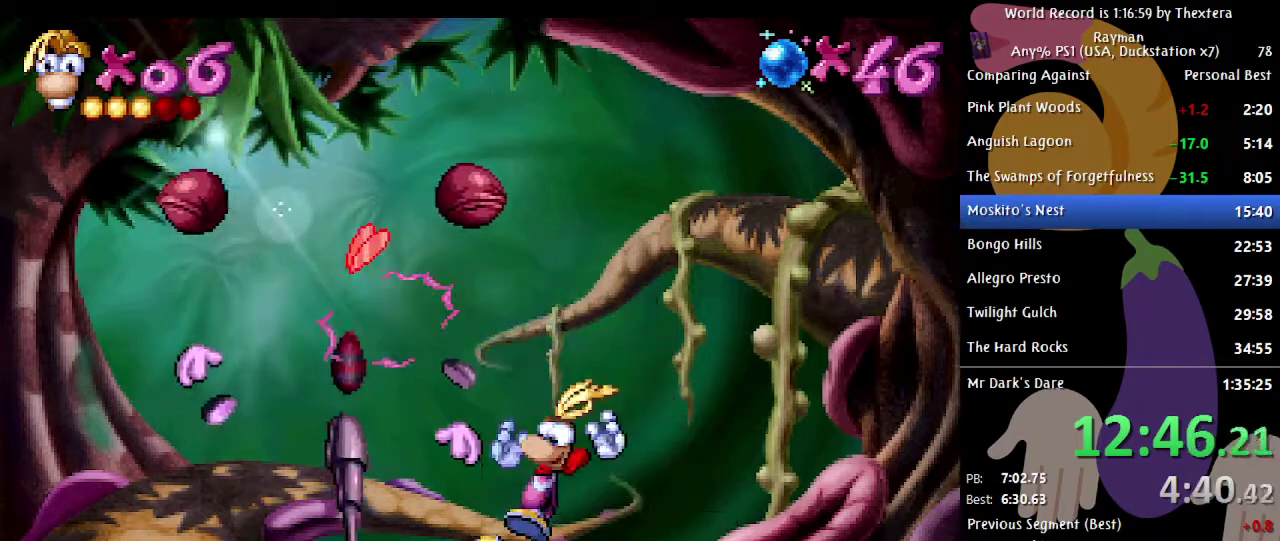
{"buttons": [], "events": []}
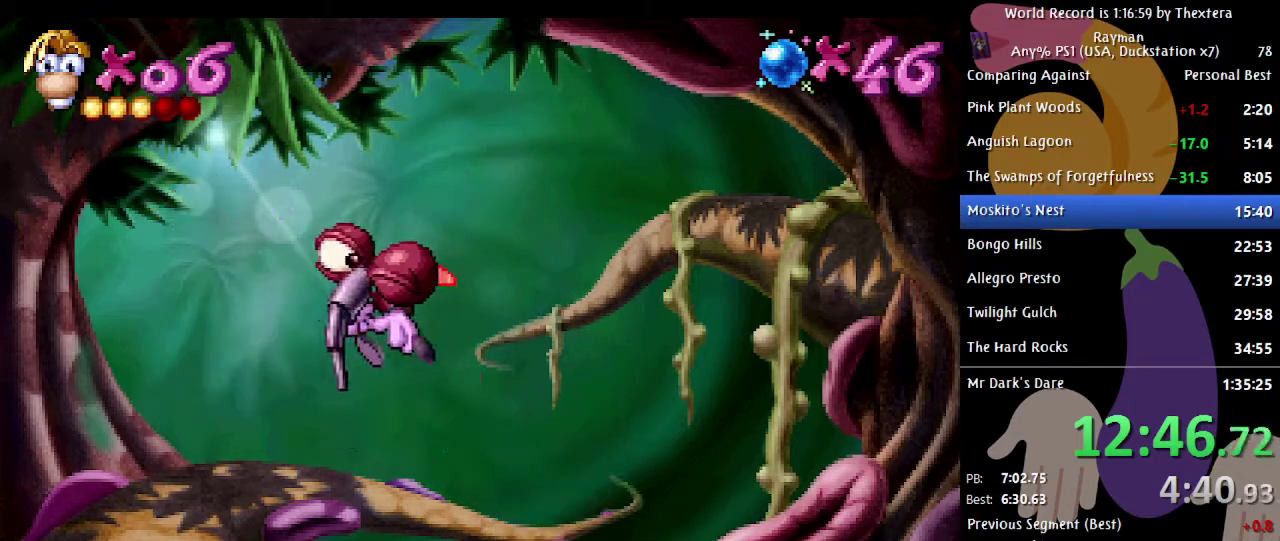
{"buttons": [], "events": []}
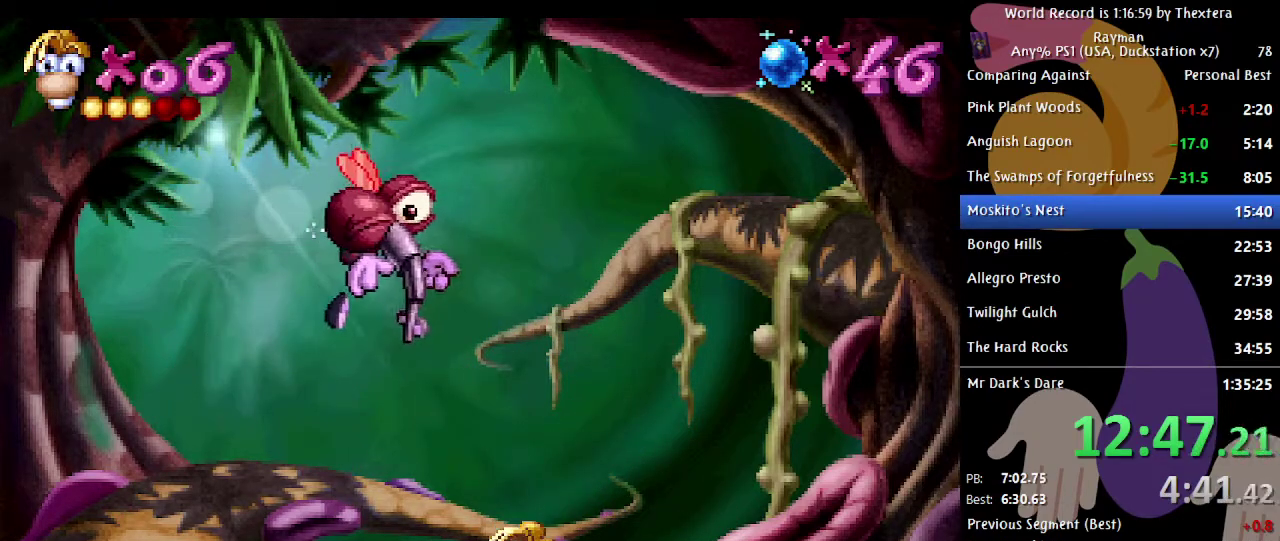
{"buttons": [], "events": []}
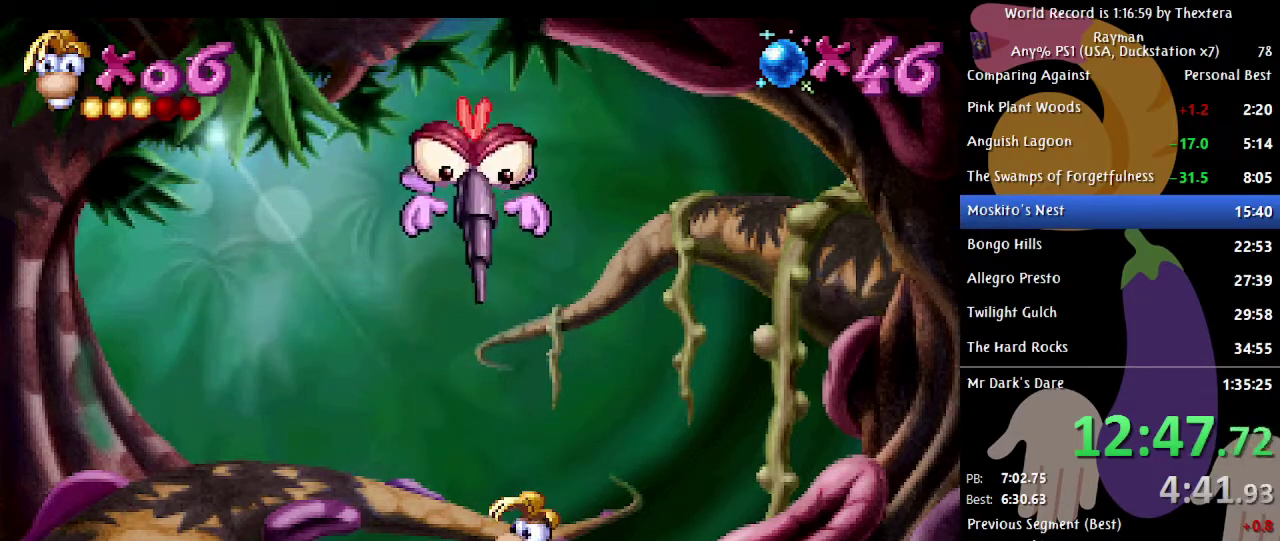
{"buttons": ["DPAD_LEFT"], "events": [[433, "DPAD_LEFT", "down"]]}
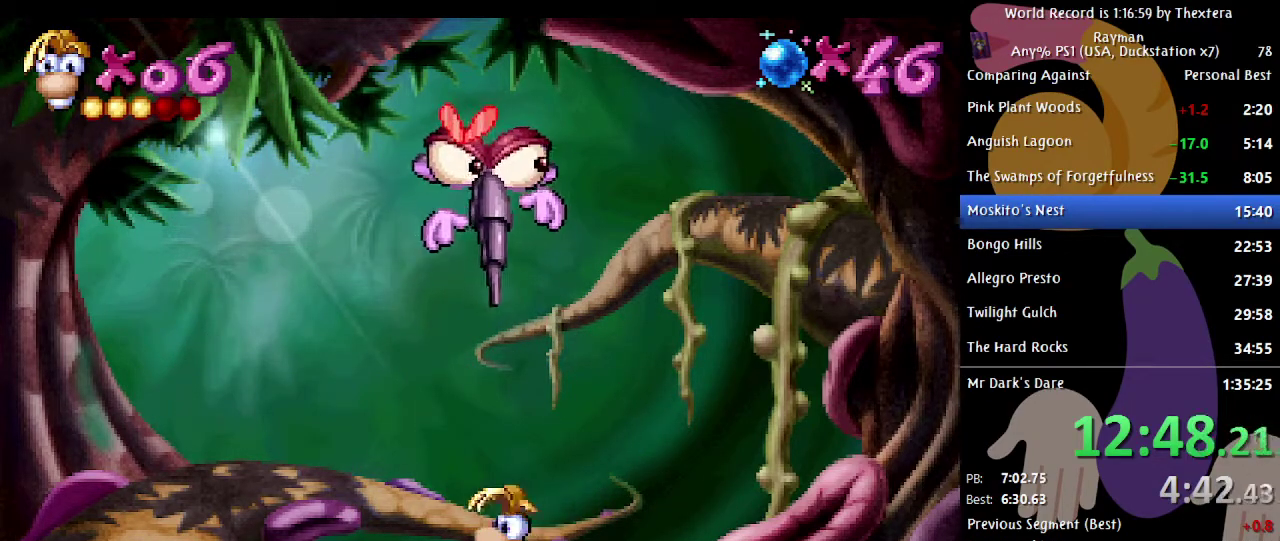
{"buttons": [], "events": [[133, "DPAD_LEFT", "up"]]}
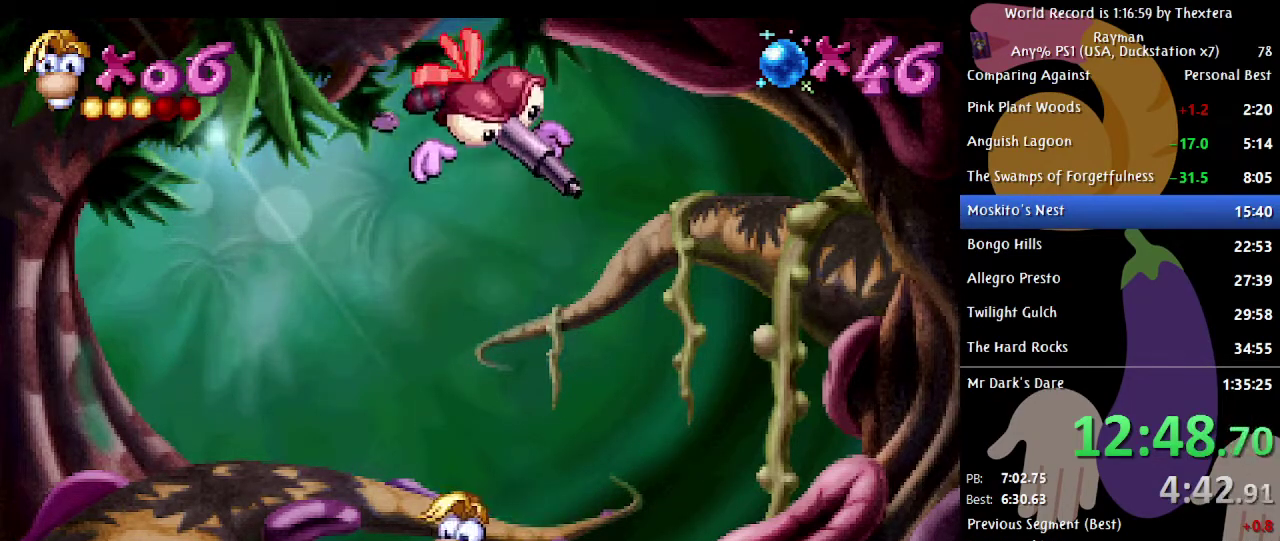
{"buttons": [], "events": [[67, "DPAD_LEFT", "down"], [333, "DPAD_LEFT", "up"]]}
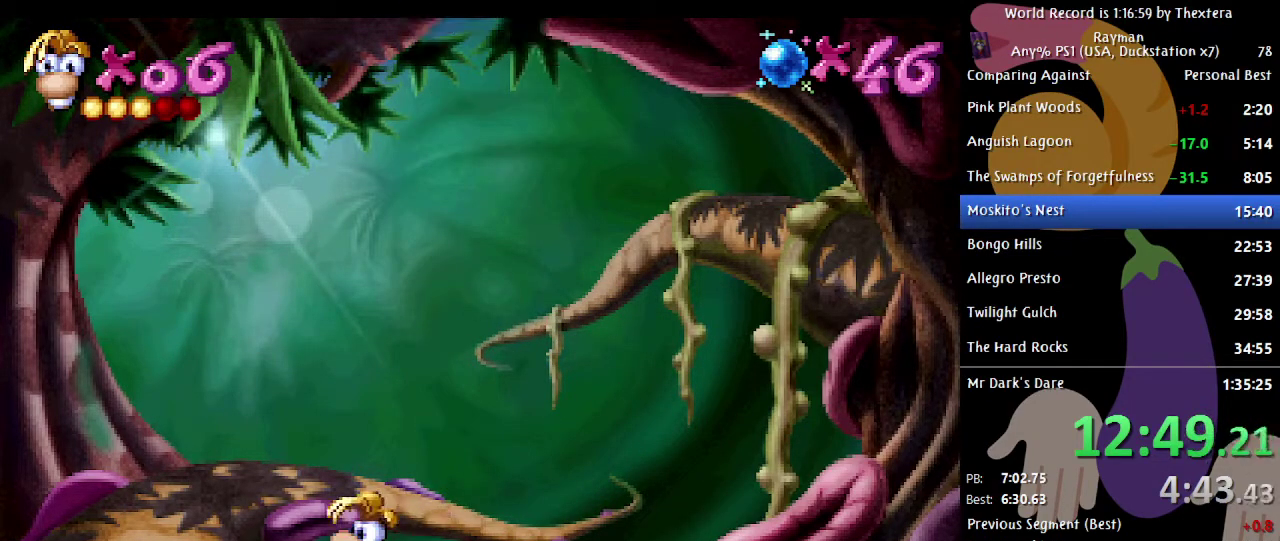
{"buttons": [], "events": [[67, "DPAD_RIGHT", "down"], [183, "DPAD_RIGHT", "up"], [367, "DPAD_LEFT", "down"], [467, "DPAD_LEFT", "up"]]}
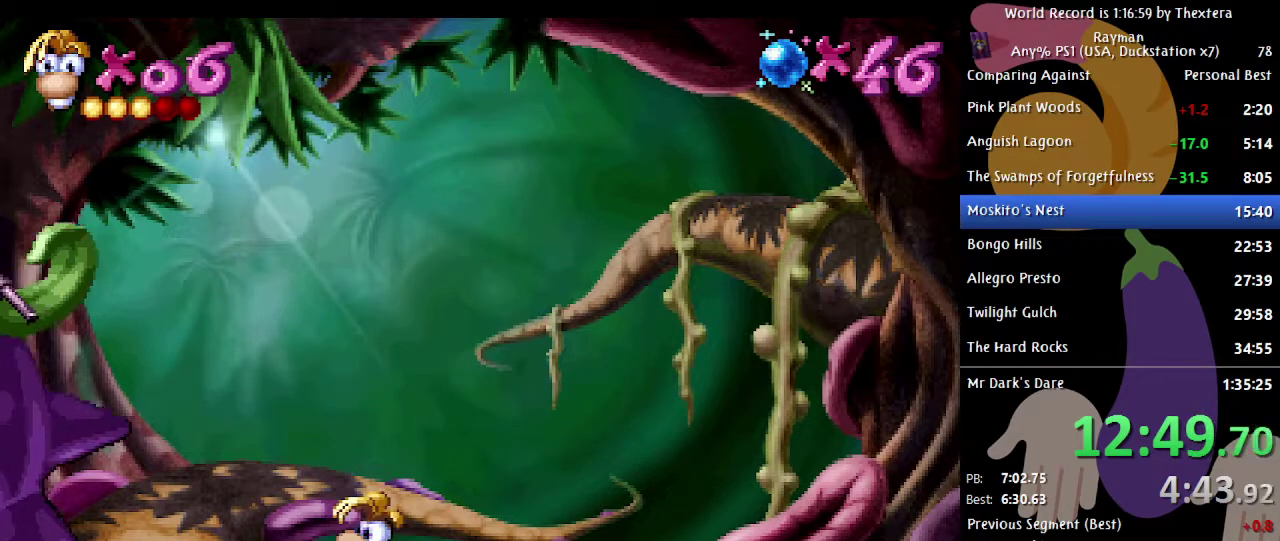
{"buttons": ["DPAD_DOWN"], "events": [[83, "DPAD_DOWN", "down"]]}
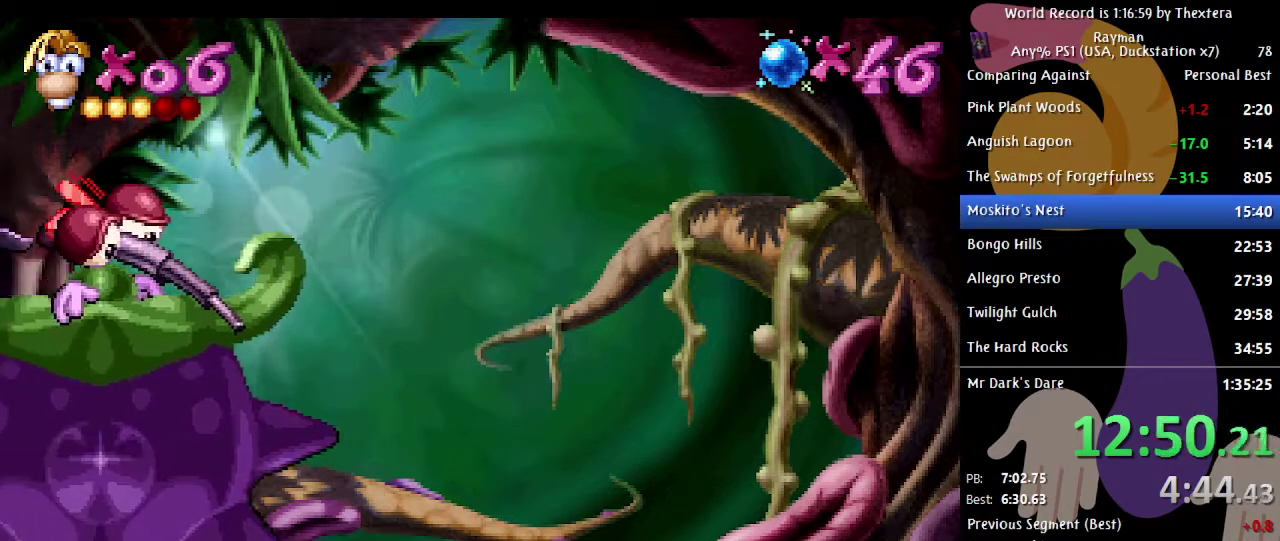
{"buttons": ["DPAD_DOWN"], "events": []}
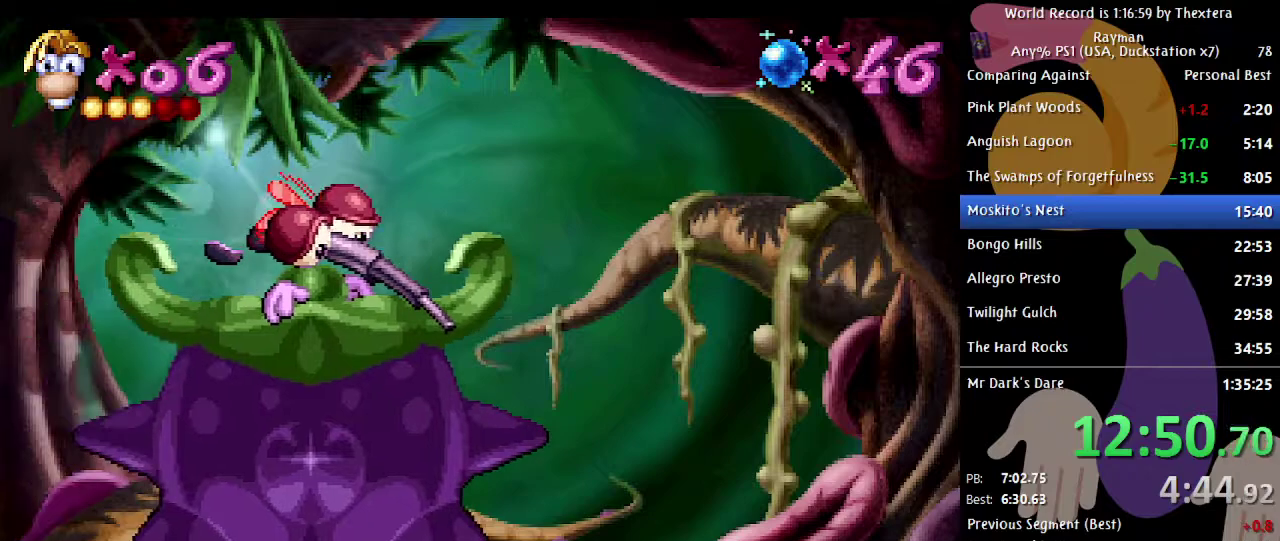
{"buttons": ["DPAD_DOWN"], "events": []}
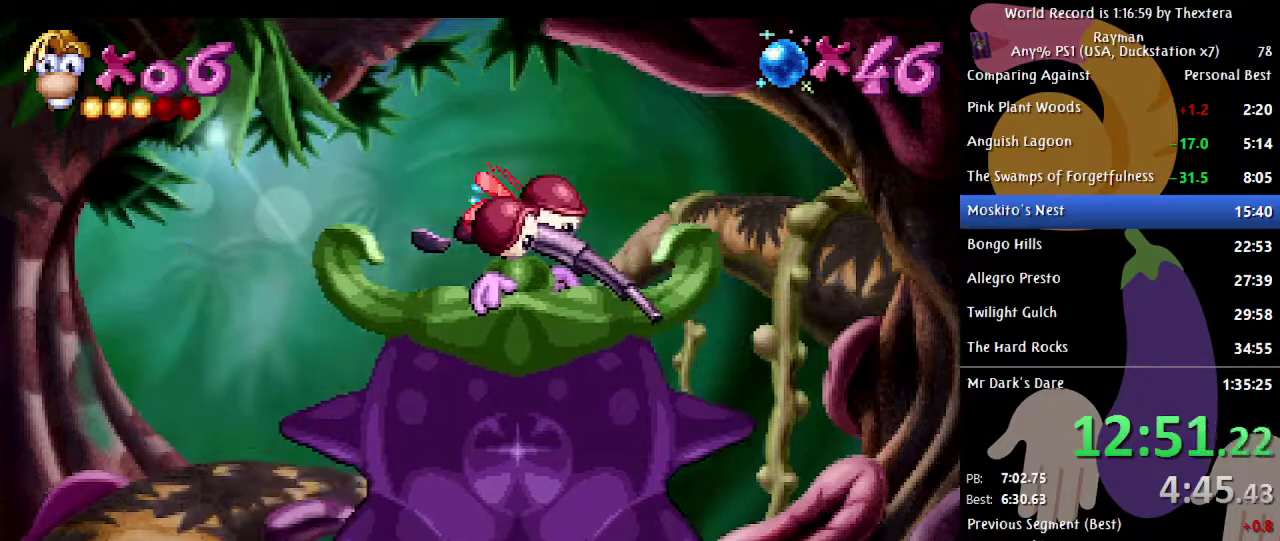
{"buttons": [], "events": [[100, "DPAD_DOWN", "up"]]}
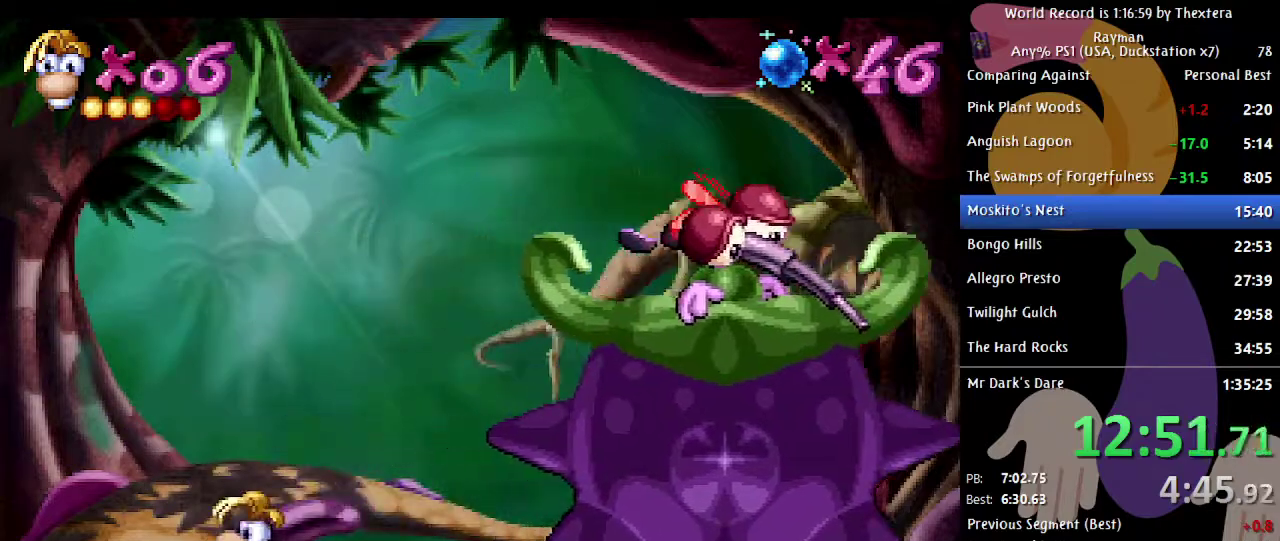
{"buttons": [], "events": [[350, "DPAD_RIGHT", "down"], [417, "DPAD_RIGHT", "up"]]}
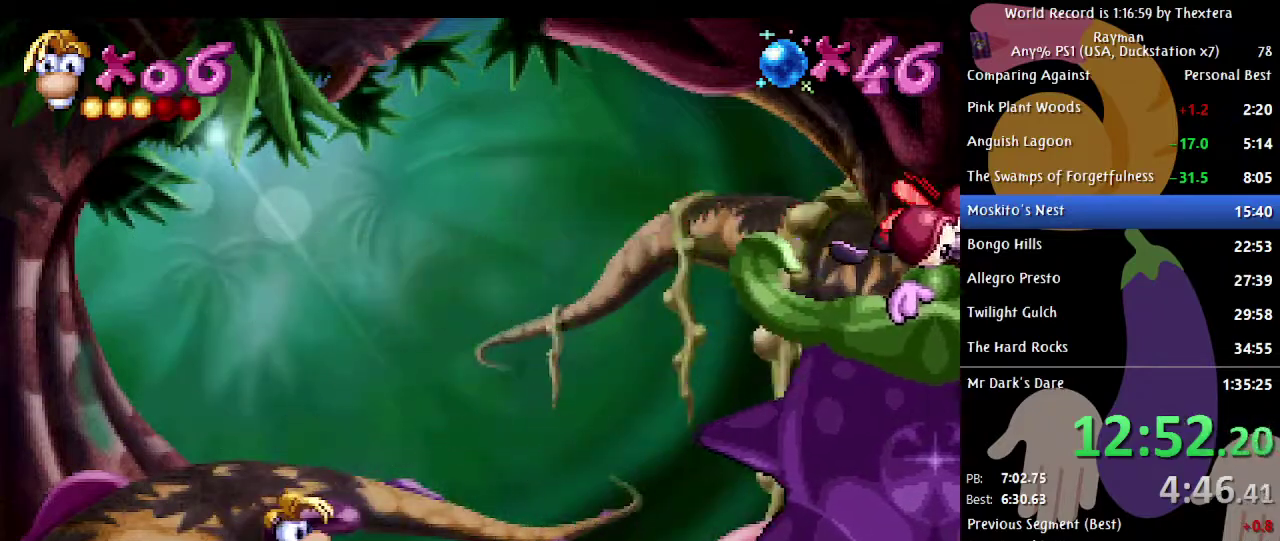
{"buttons": [], "events": []}
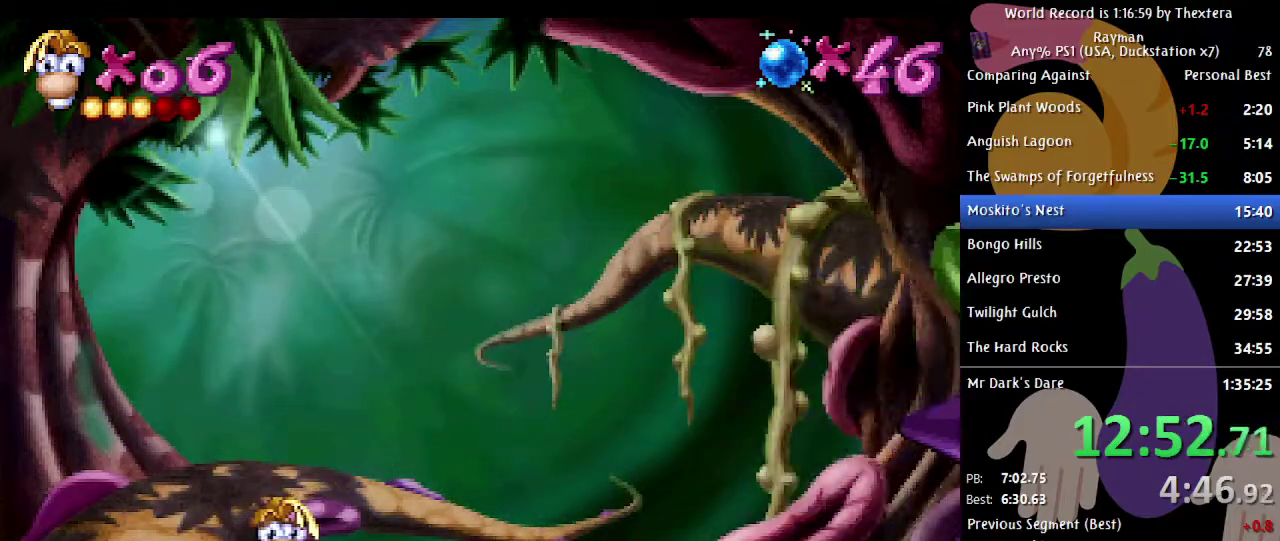
{"buttons": [], "events": []}
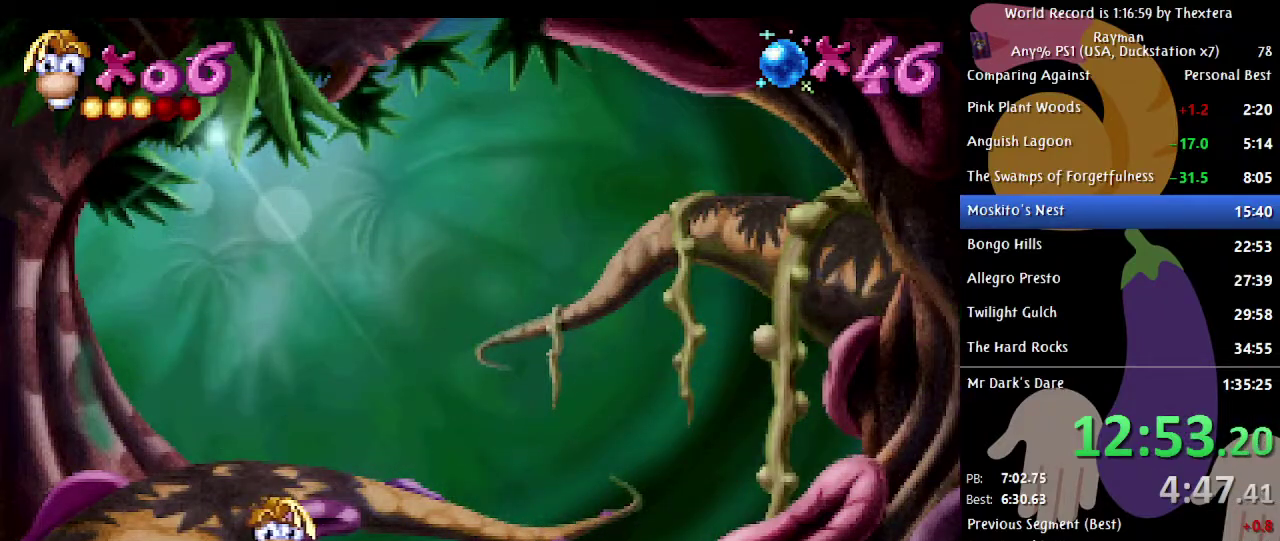
{"buttons": ["DPAD_RIGHT"], "events": [[417, "DPAD_RIGHT", "down"]]}
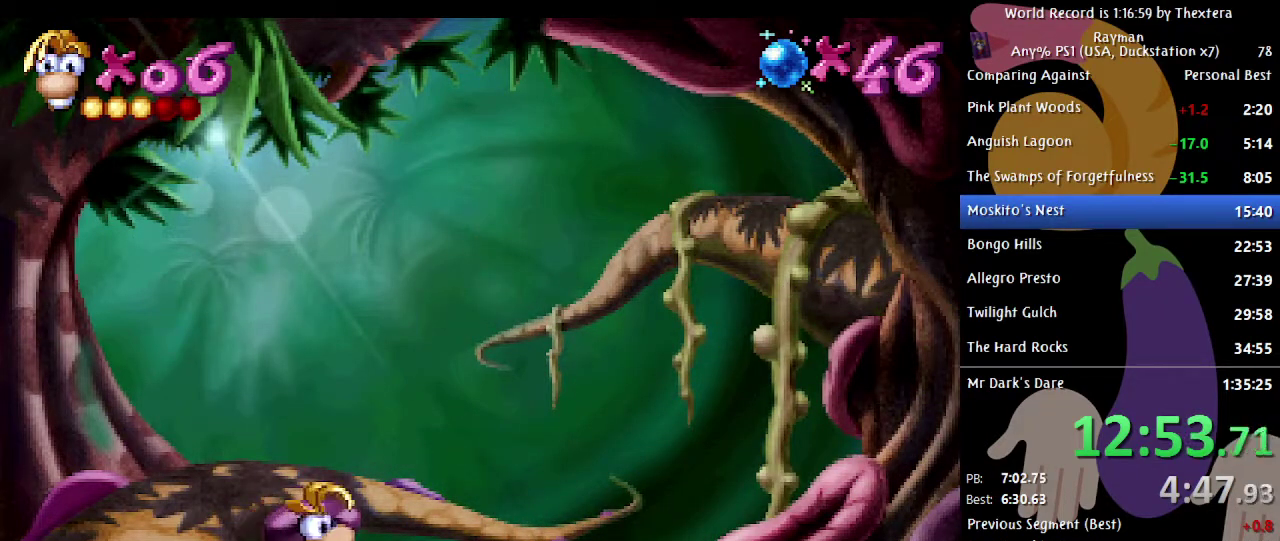
{"buttons": ["DPAD_RIGHT"], "events": [[17, "A", "down"], [500, "A", "up"]]}
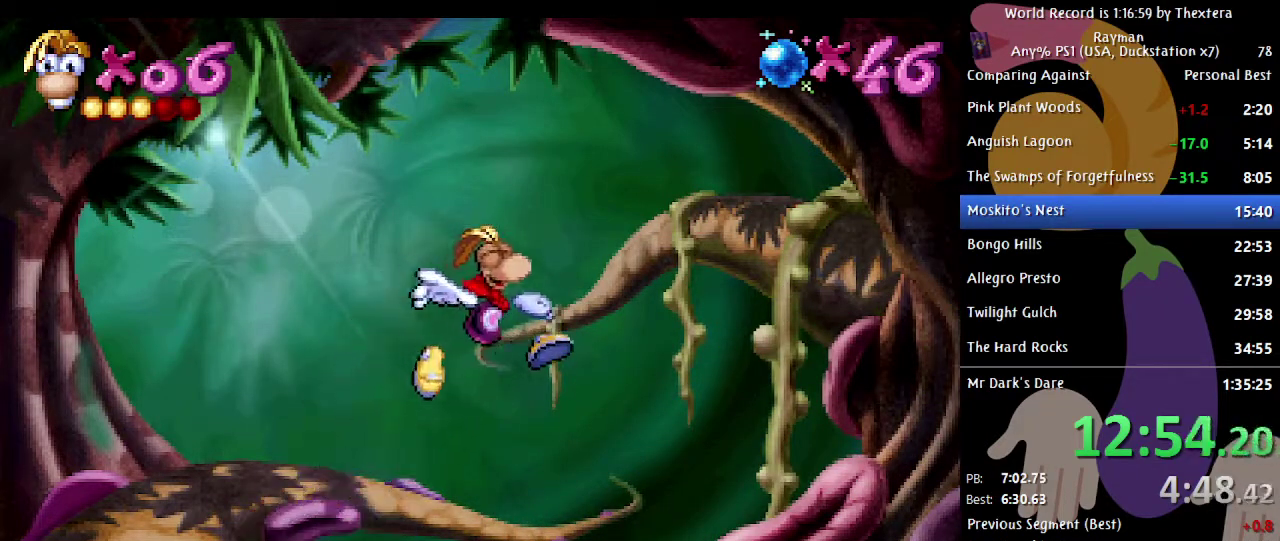
{"buttons": [], "events": [[367, "DPAD_RIGHT", "up"]]}
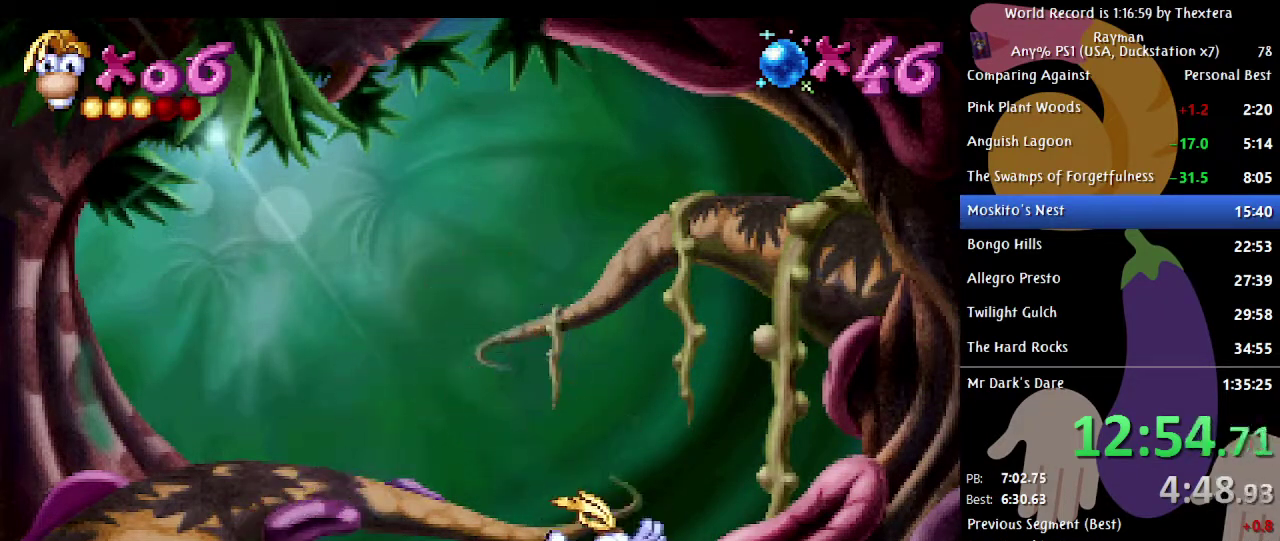
{"buttons": ["DPAD_LEFT"], "events": [[350, "DPAD_LEFT", "down"]]}
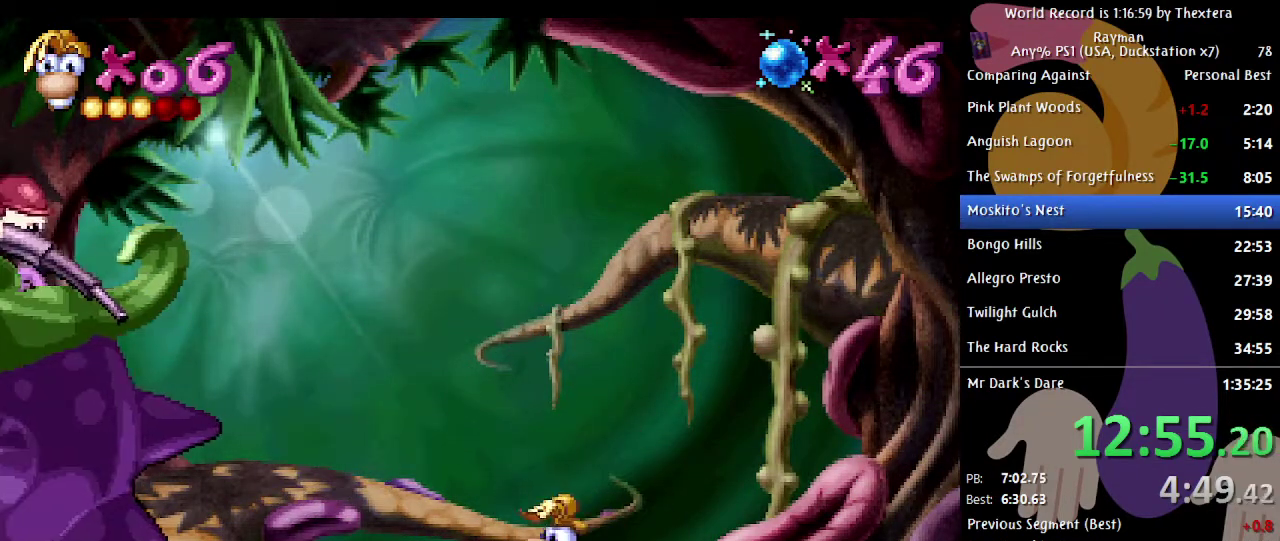
{"buttons": ["DPAD_LEFT"], "events": []}
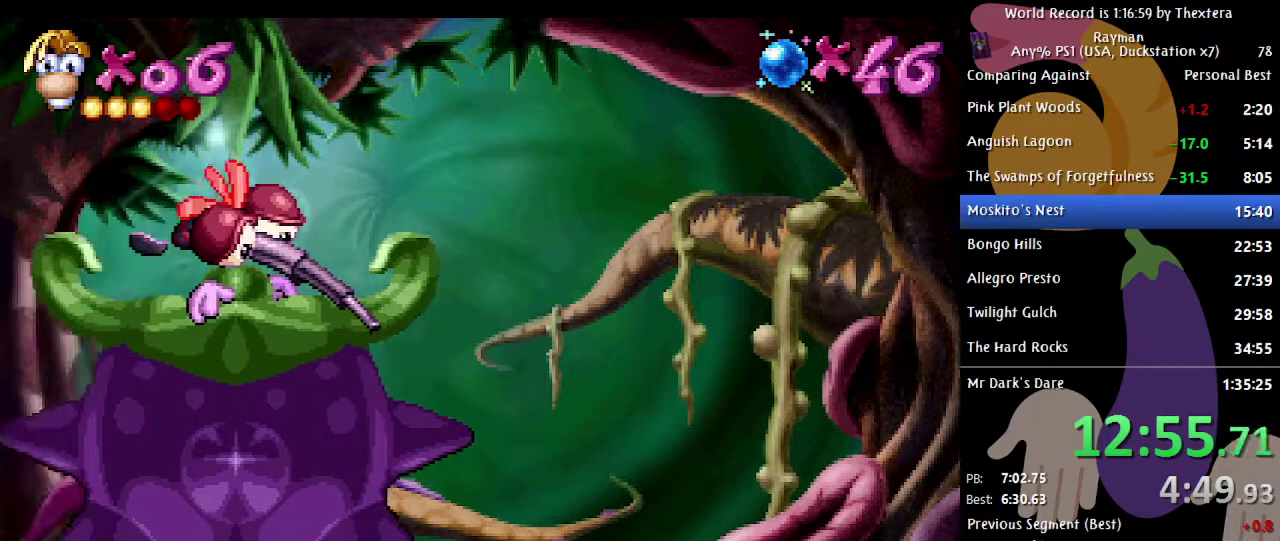
{"buttons": ["DPAD_LEFT"], "events": []}
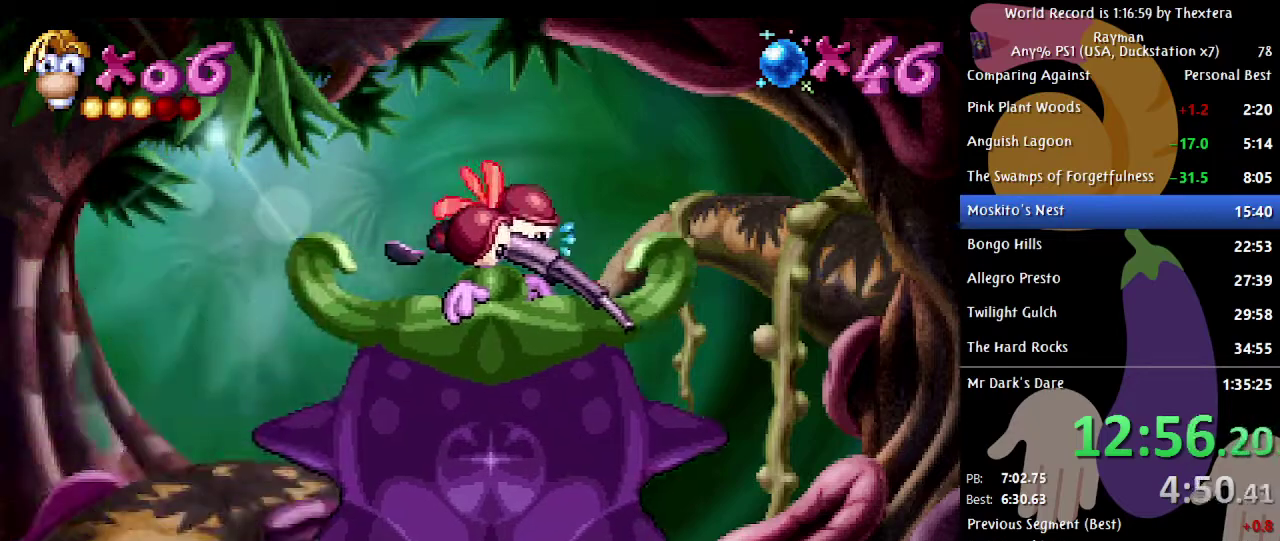
{"buttons": ["DPAD_LEFT"], "events": []}